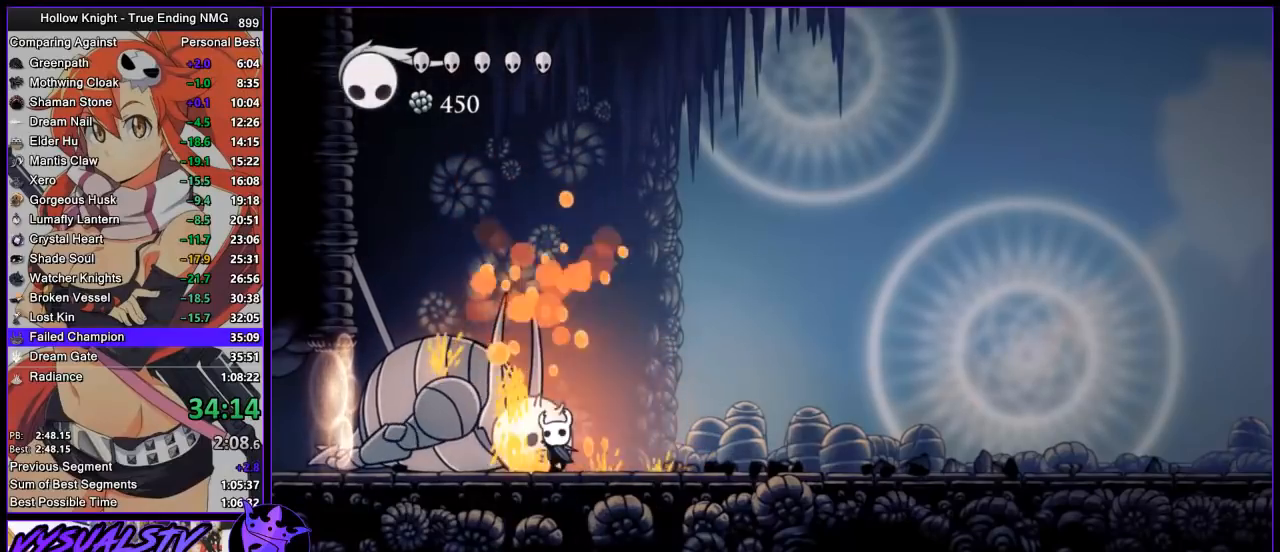
Gameplay with a controller (PlayStation layout); each line is a JSON object with the inputs held at the frame after it. "button_events" lists button changes between this image and that frame as [ms after this image, input, new state], when the widget could be followed in between (sticks are given only as held states).
{"buttons": [], "left_stick": "up", "right_stick": "center", "button_events": [[100, "SQUARE", "down"], [300, "SQUARE", "up"]]}
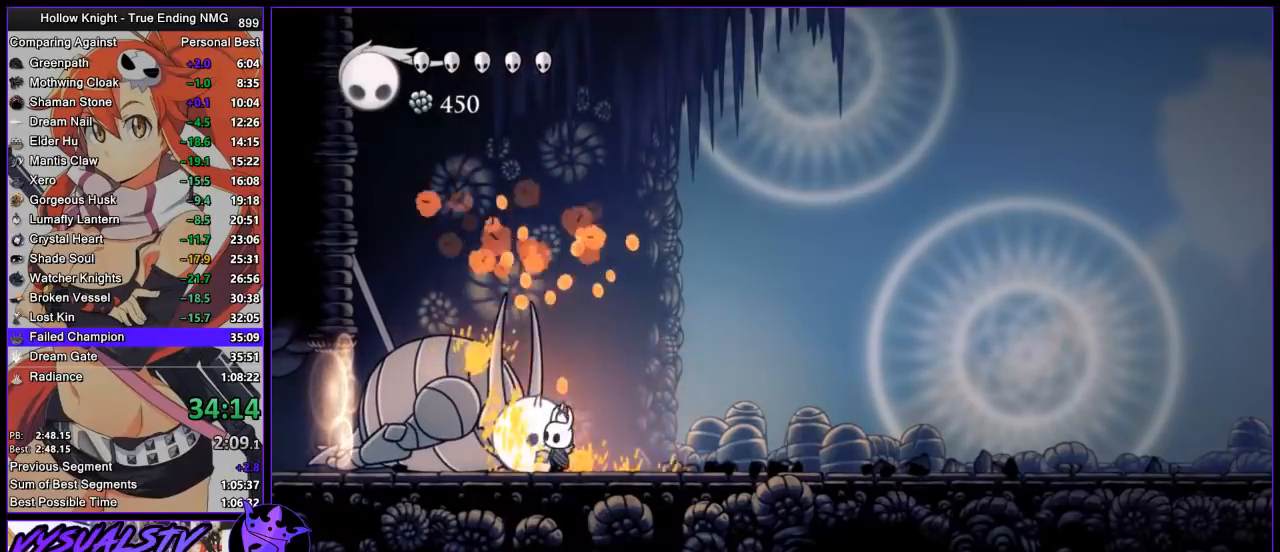
{"buttons": ["SQUARE"], "left_stick": "up", "right_stick": "center", "button_events": [[33, "SQUARE", "down"], [233, "SQUARE", "up"], [467, "SQUARE", "down"]]}
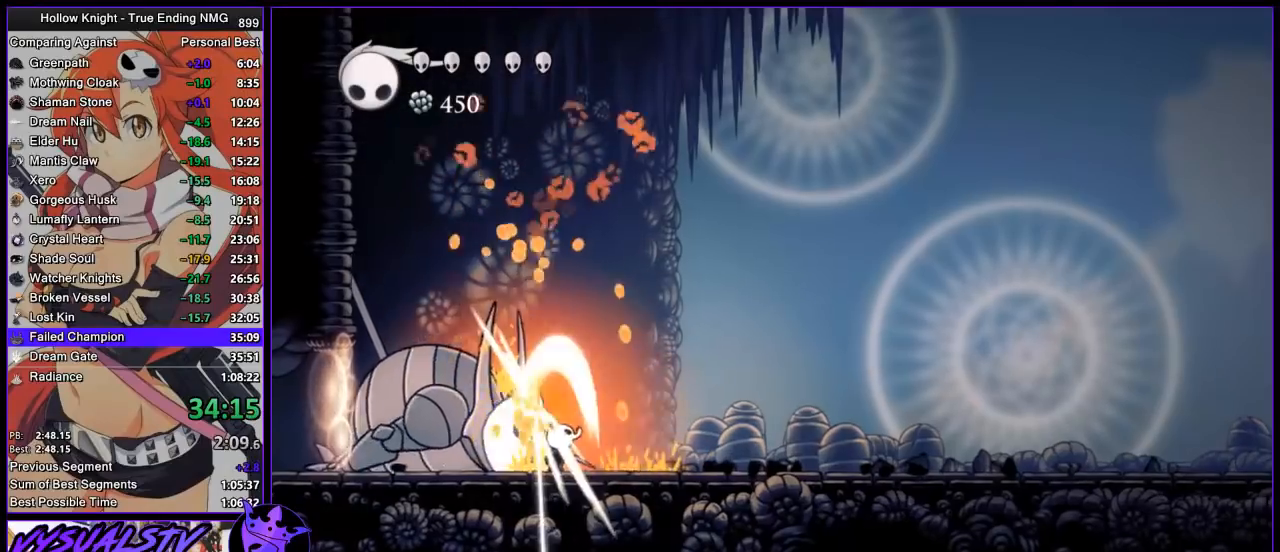
{"buttons": ["SQUARE"], "left_stick": "center", "right_stick": "center", "button_events": [[133, "SQUARE", "up"], [433, "SQUARE", "down"]]}
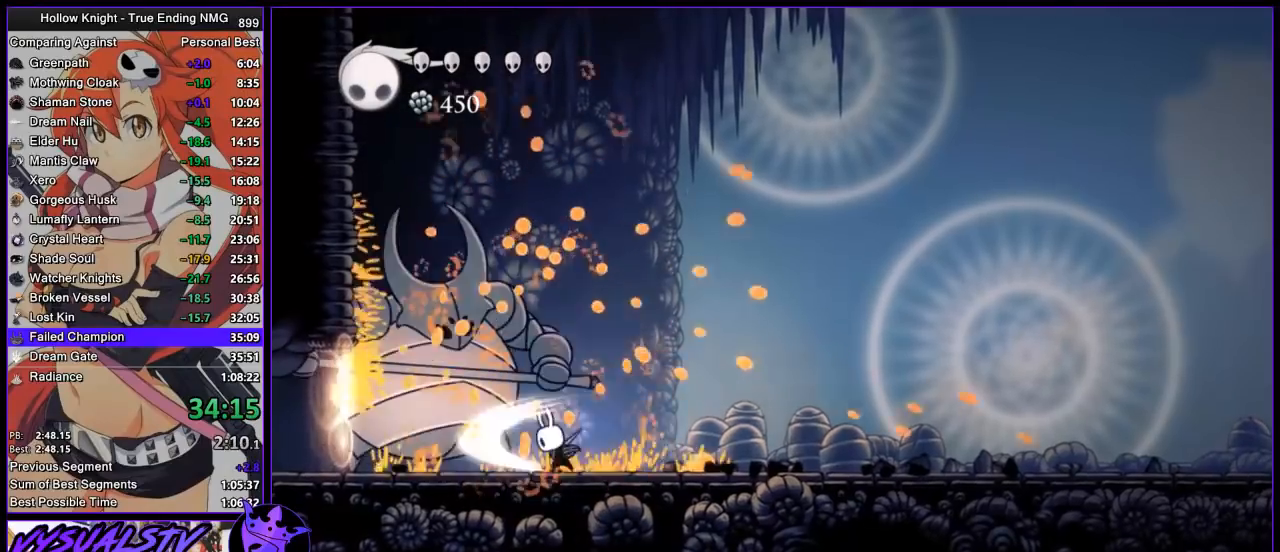
{"buttons": [], "left_stick": "center", "right_stick": "center", "button_events": [[100, "SQUARE", "up"], [333, "SQUARE", "down"], [500, "SQUARE", "up"]]}
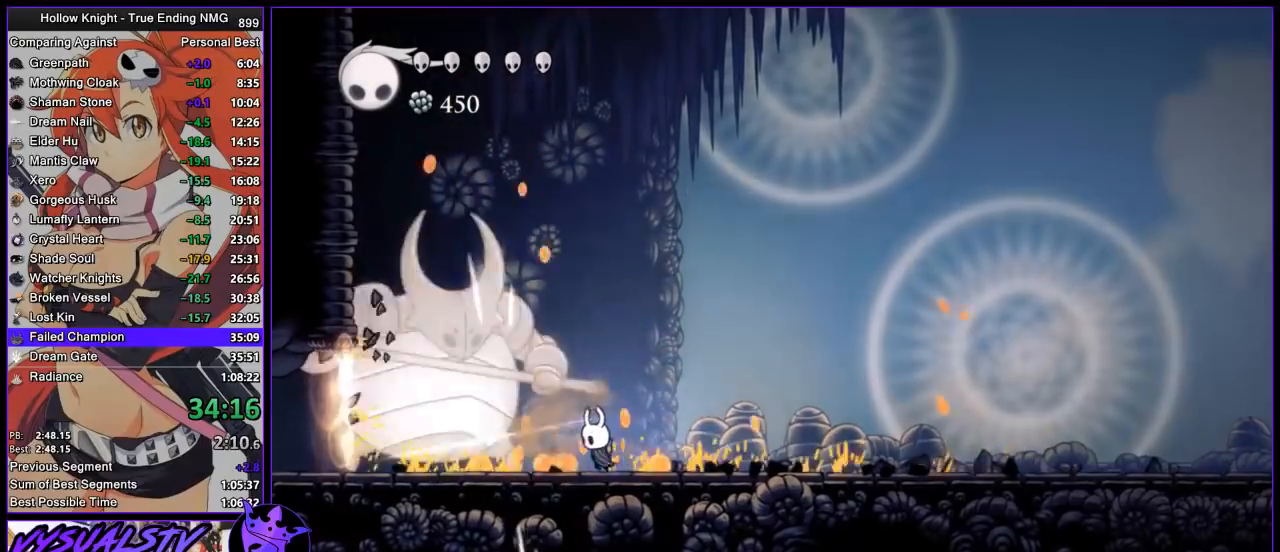
{"buttons": ["CROSS"], "left_stick": "up", "right_stick": "center", "button_events": [[233, "SQUARE", "down"], [300, "CROSS", "down"], [333, "SQUARE", "up"]]}
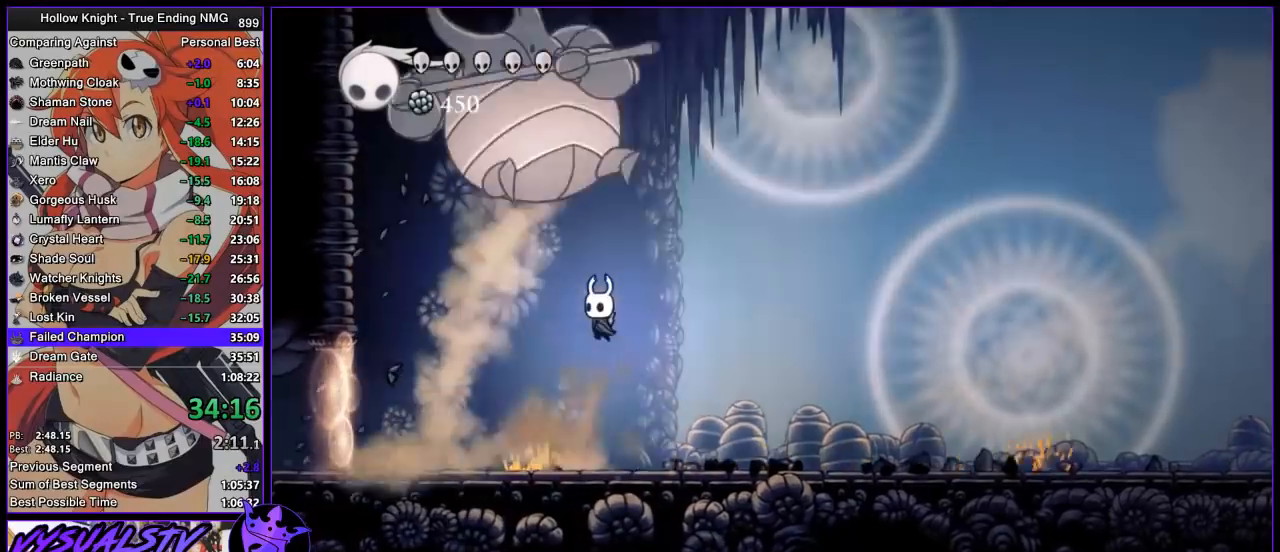
{"buttons": [], "left_stick": "right", "right_stick": "center", "button_events": [[167, "SQUARE", "down"], [300, "CROSS", "up"], [333, "SQUARE", "up"]]}
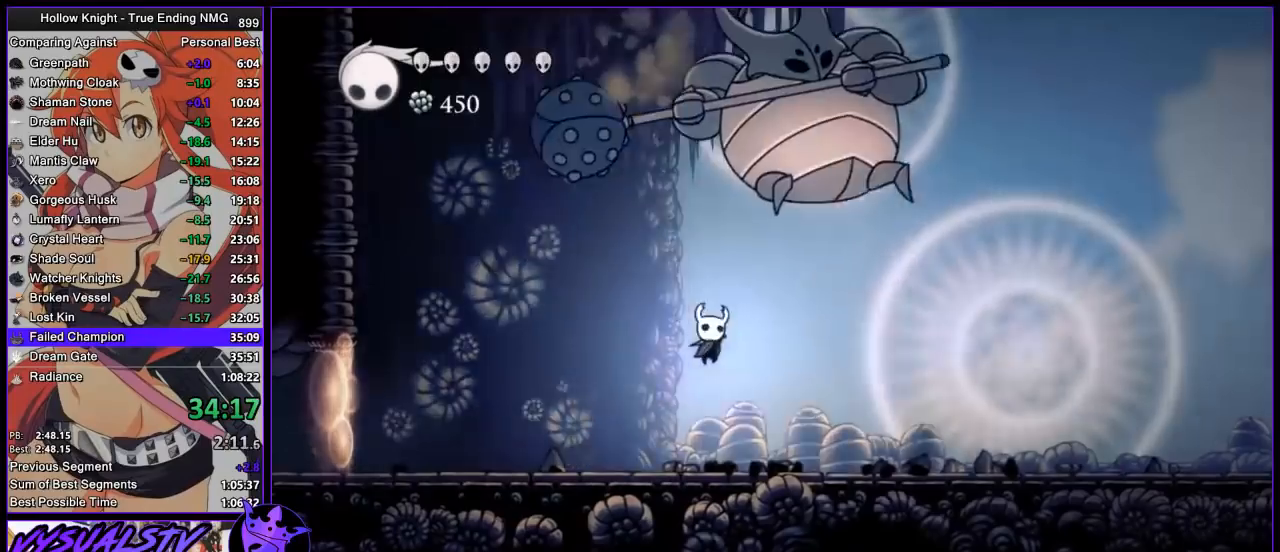
{"buttons": [], "left_stick": "right", "right_stick": "center", "button_events": [[200, "SQUARE", "down"], [400, "SQUARE", "up"]]}
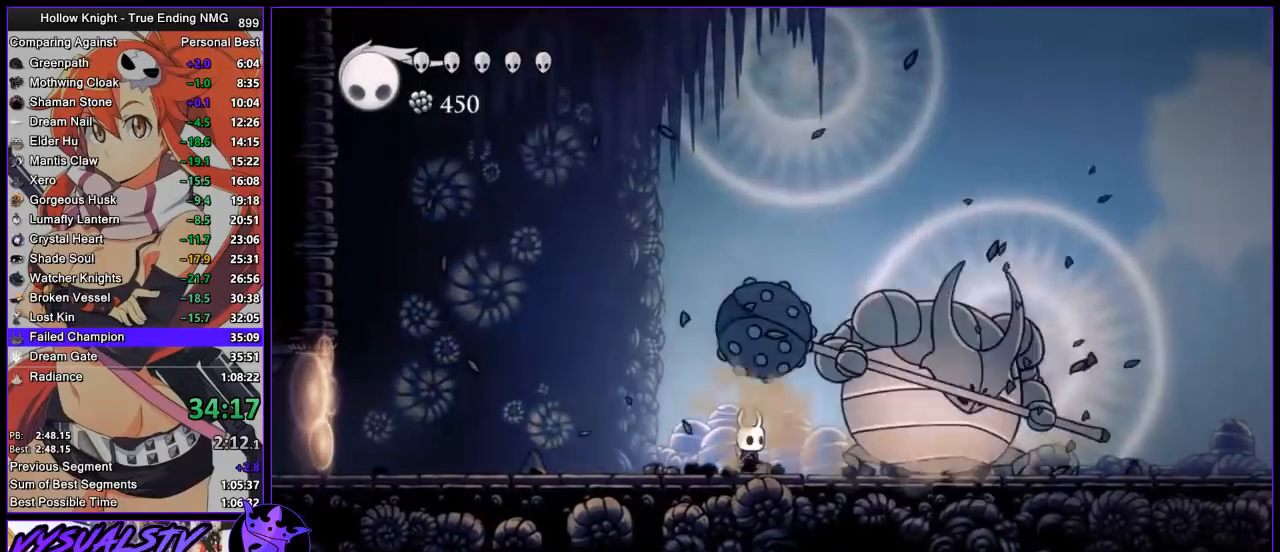
{"buttons": [], "left_stick": "center", "right_stick": "center", "button_events": [[100, "SQUARE", "down"], [233, "SQUARE", "up"]]}
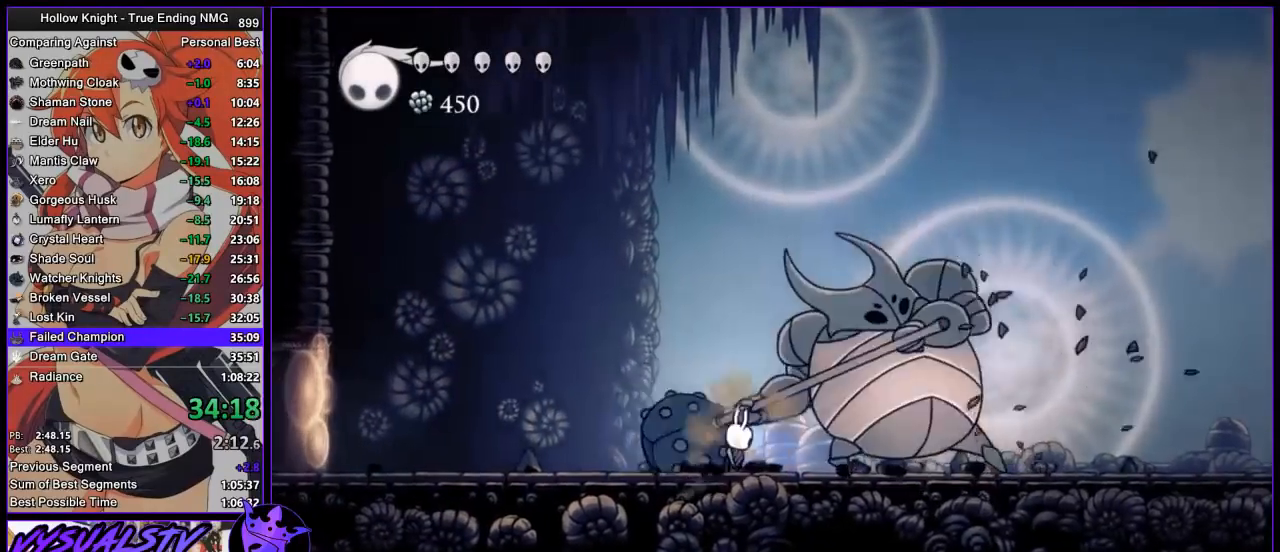
{"buttons": [], "left_stick": "left", "right_stick": "center", "button_events": [[33, "SQUARE", "down"], [133, "SQUARE", "up"], [167, "R2", "down"], [367, "R2", "up"]]}
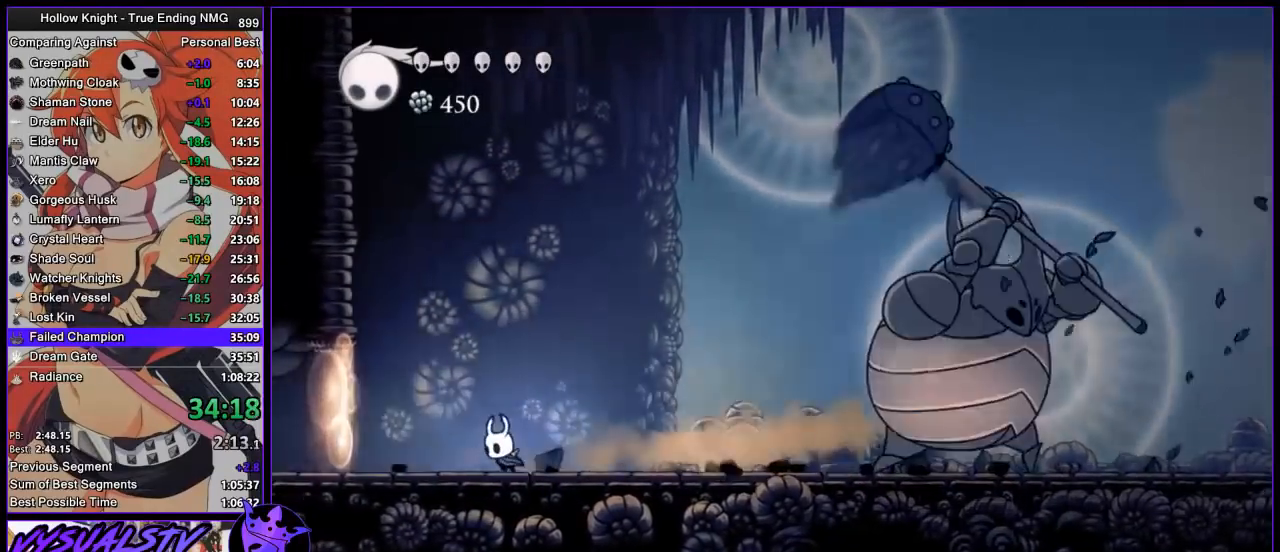
{"buttons": ["R1"], "left_stick": "center", "right_stick": "center", "button_events": [[467, "R1", "down"]]}
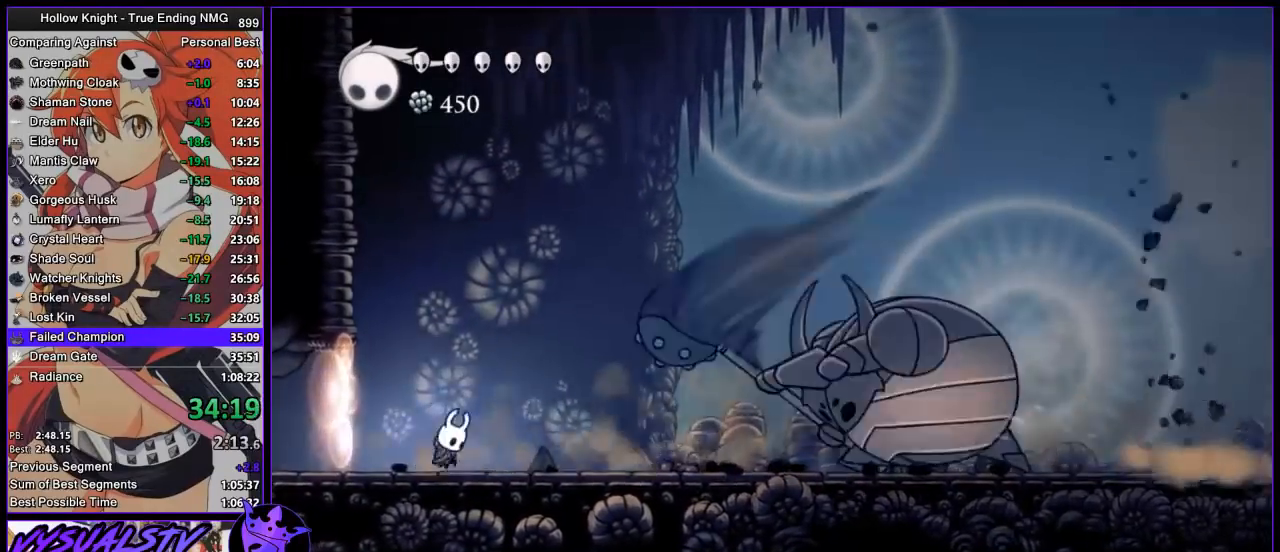
{"buttons": [], "left_stick": "center", "right_stick": "center", "button_events": [[133, "R1", "up"]]}
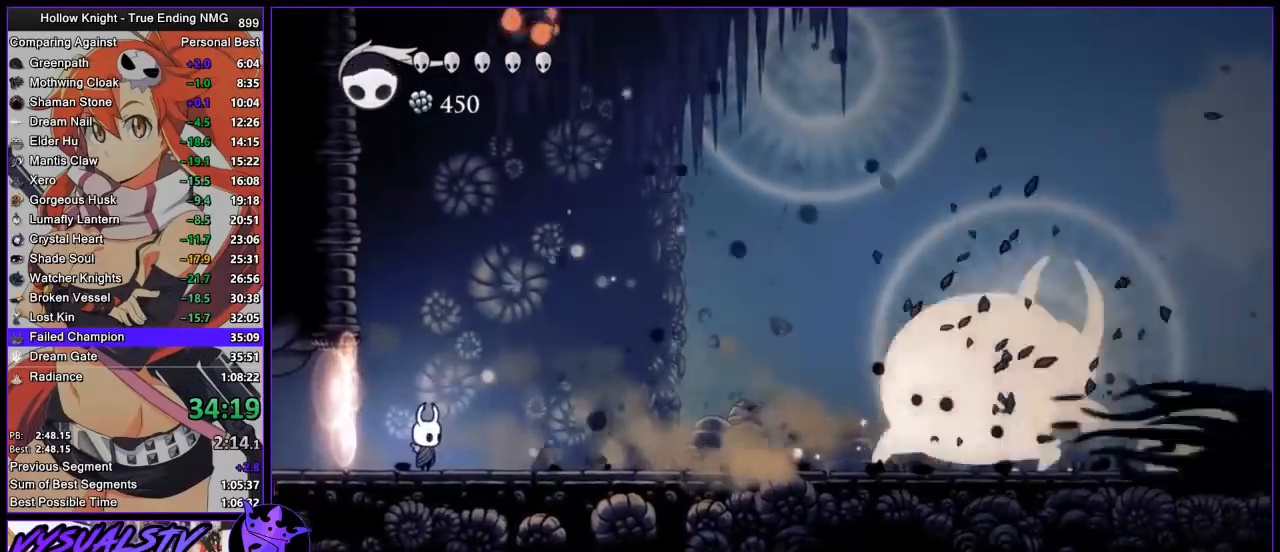
{"buttons": [], "left_stick": "center", "right_stick": "center", "button_events": [[267, "R1", "down"], [433, "R1", "up"]]}
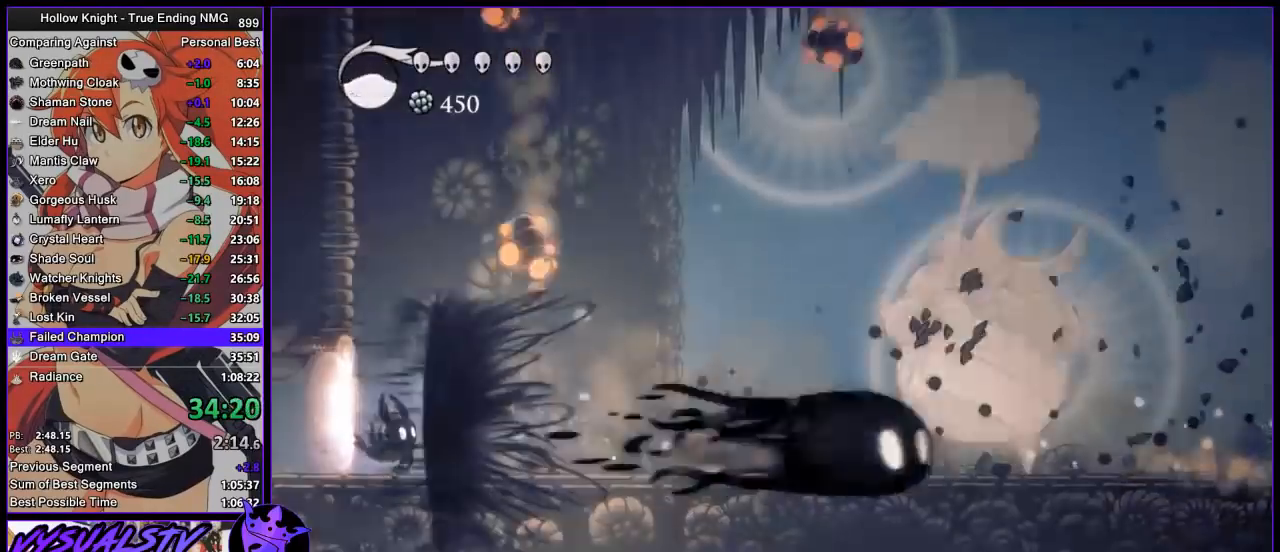
{"buttons": [], "left_stick": "center", "right_stick": "center", "button_events": []}
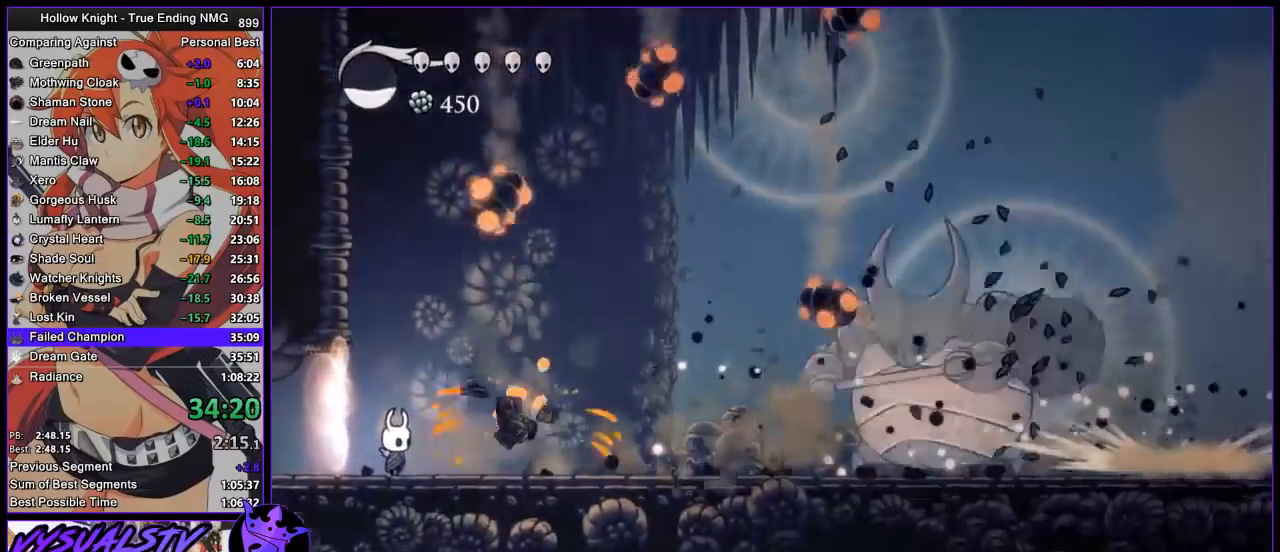
{"buttons": [], "left_stick": "center", "right_stick": "center", "button_events": [[100, "R1", "down"], [300, "R1", "up"]]}
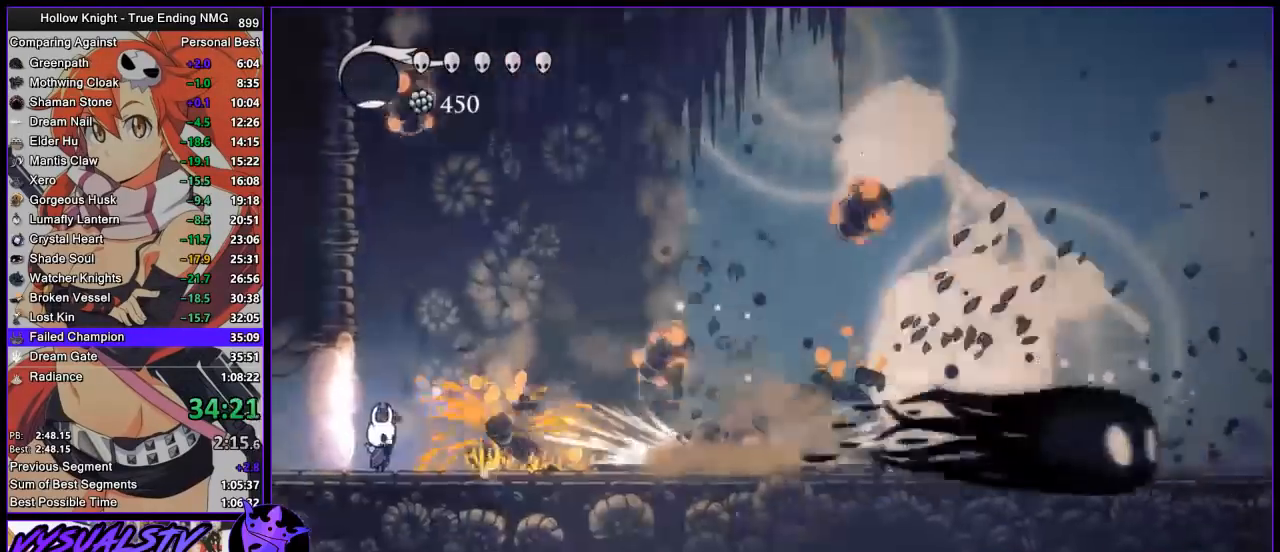
{"buttons": ["R2"], "left_stick": "right", "right_stick": "center", "button_events": [[267, "R2", "down"], [333, "R2", "up"], [433, "R2", "down"]]}
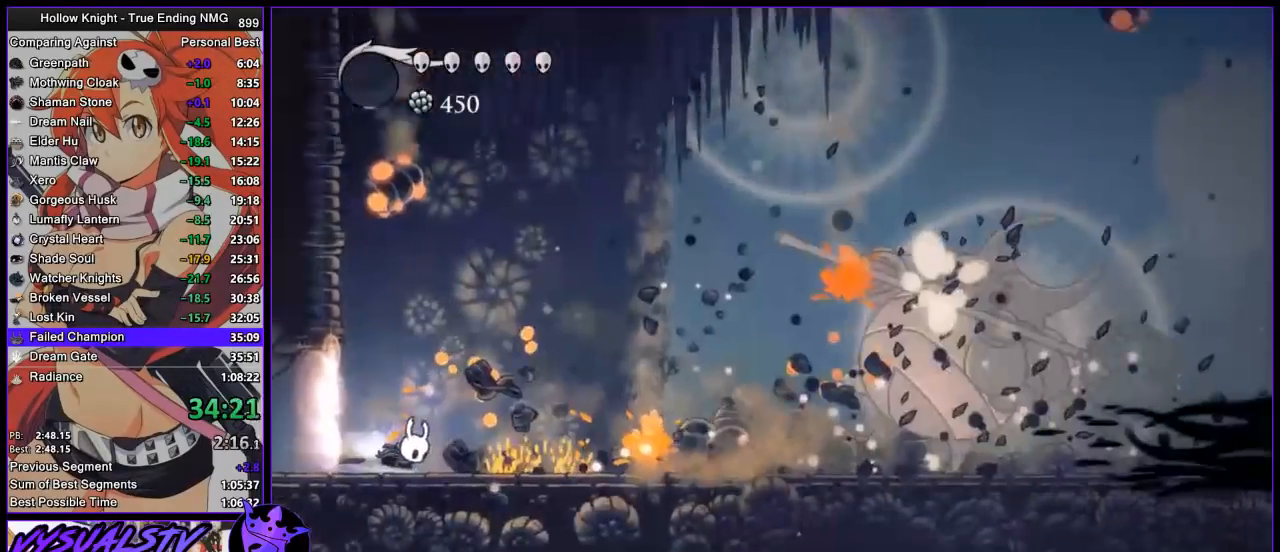
{"buttons": [], "left_stick": "right", "right_stick": "center", "button_events": [[167, "R2", "up"], [233, "R2", "down"], [467, "R2", "up"]]}
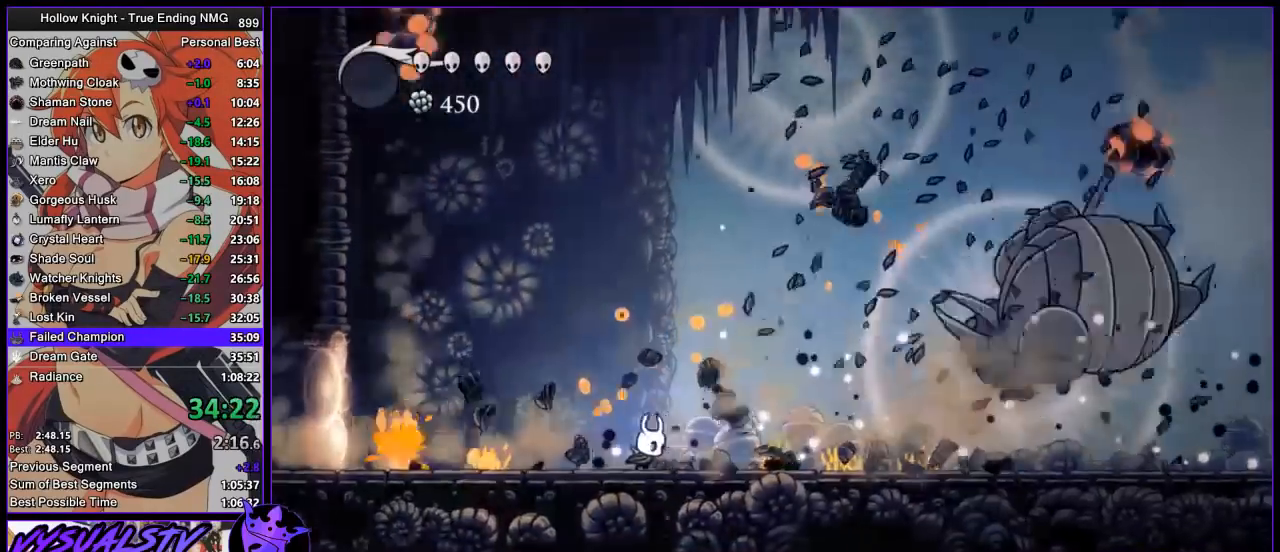
{"buttons": ["R2"], "left_stick": "right", "right_stick": "center", "button_events": [[33, "R2", "down"], [100, "R2", "up"], [167, "R2", "down"], [267, "R2", "up"], [333, "R2", "down"]]}
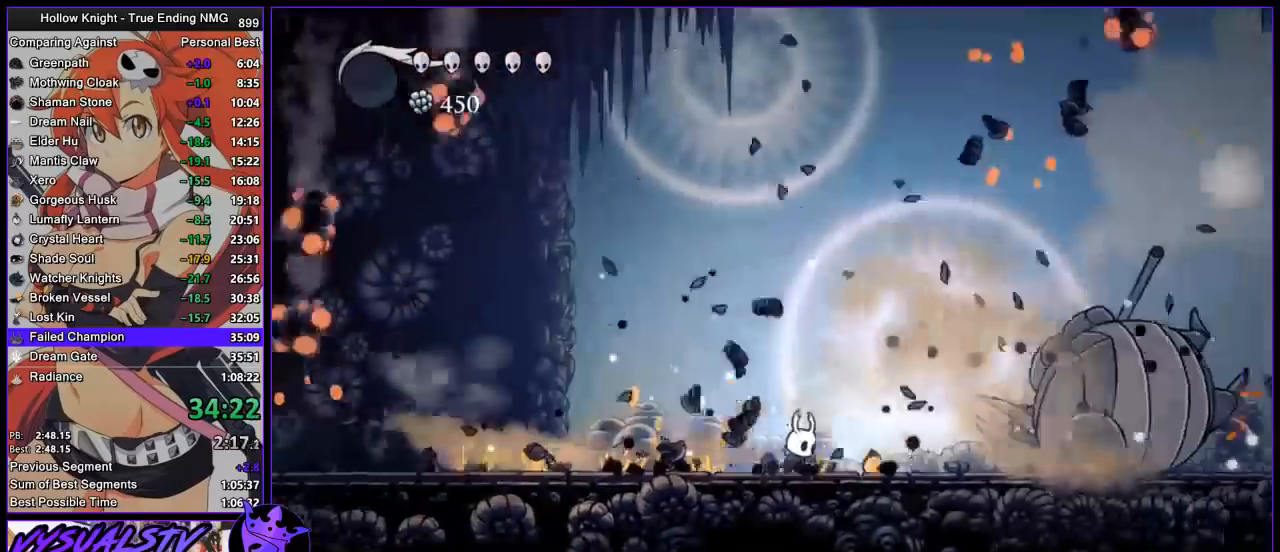
{"buttons": [], "left_stick": "right", "right_stick": "center", "button_events": [[33, "R2", "up"]]}
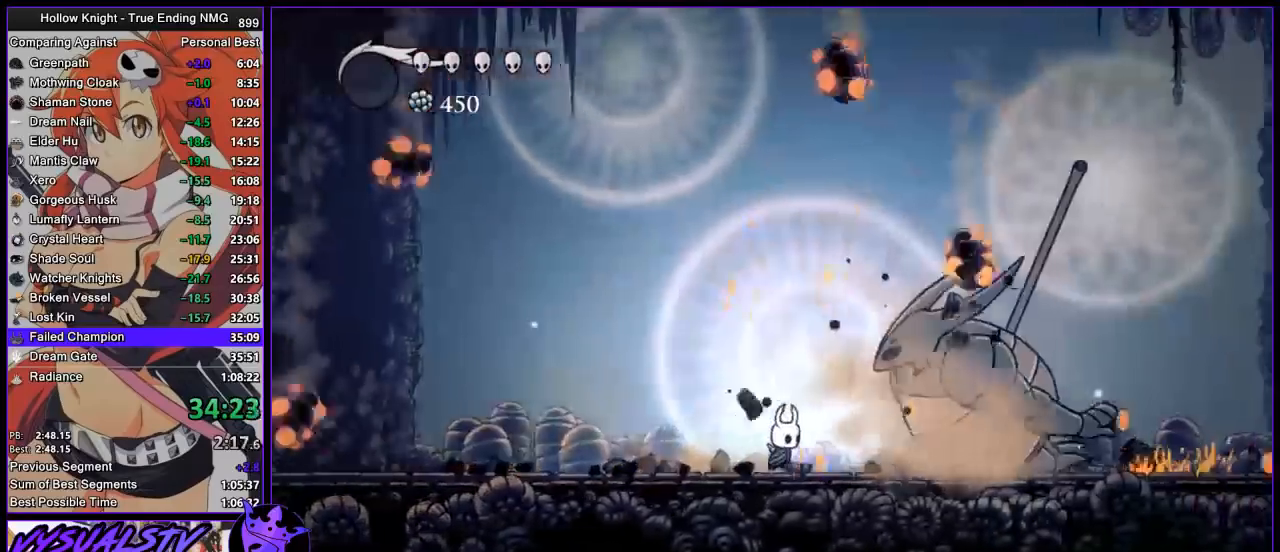
{"buttons": [], "left_stick": "right", "right_stick": "center", "button_events": []}
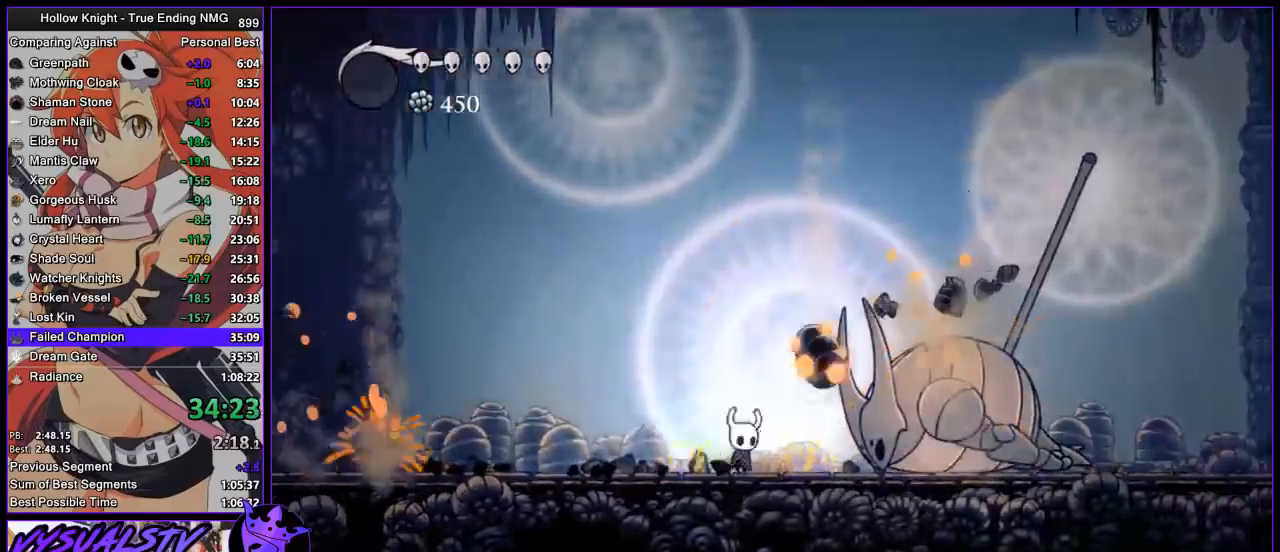
{"buttons": ["TRIANGLE"], "left_stick": "center", "right_stick": "center", "button_events": [[200, "TRIANGLE", "down"]]}
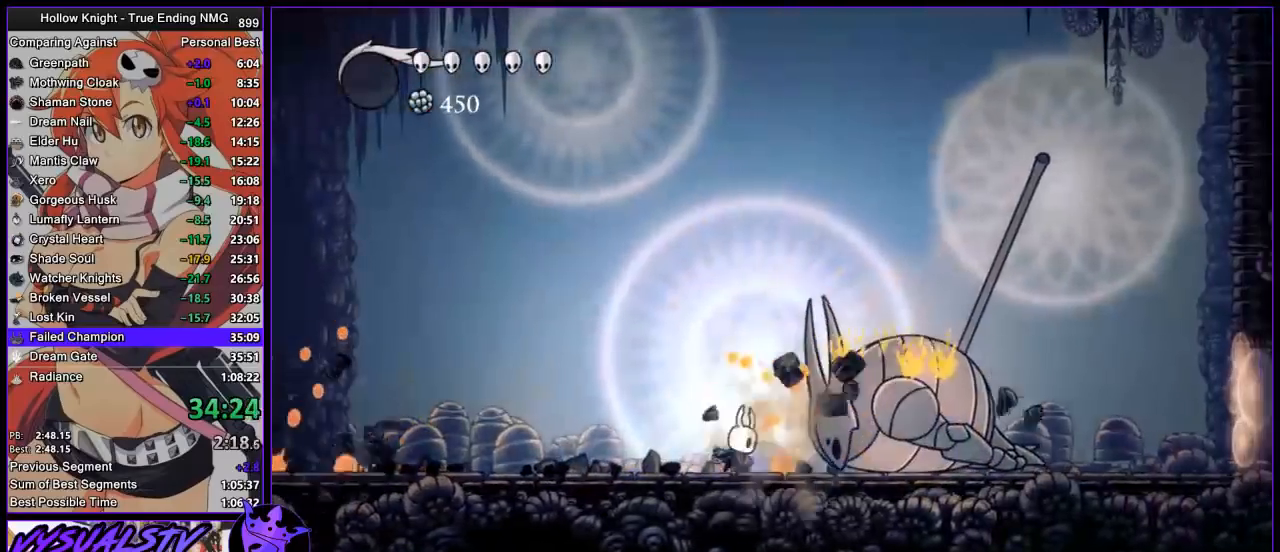
{"buttons": ["TRIANGLE"], "left_stick": "center", "right_stick": "center", "button_events": []}
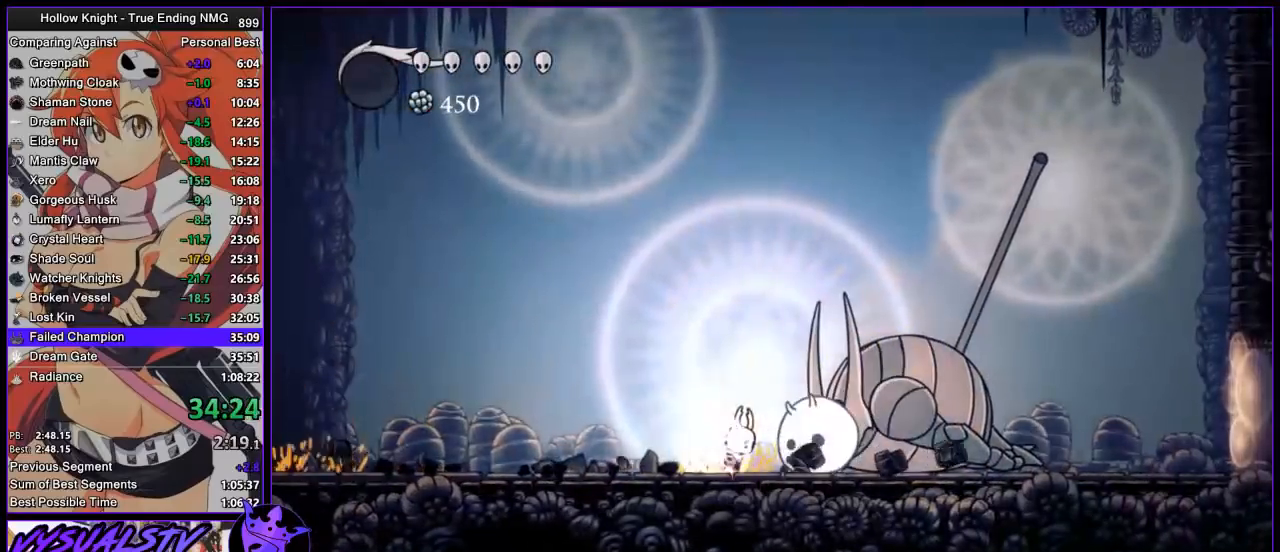
{"buttons": ["TRIANGLE"], "left_stick": "center", "right_stick": "center", "button_events": []}
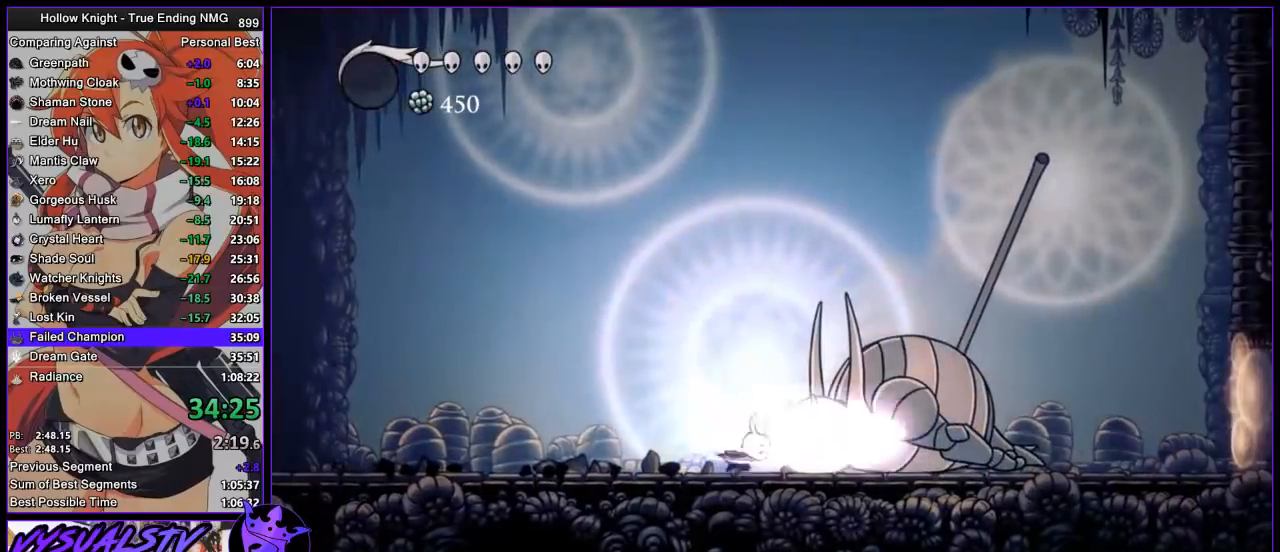
{"buttons": ["SQUARE"], "left_stick": "up", "right_stick": "center", "button_events": [[267, "TRIANGLE", "up"], [467, "SQUARE", "down"]]}
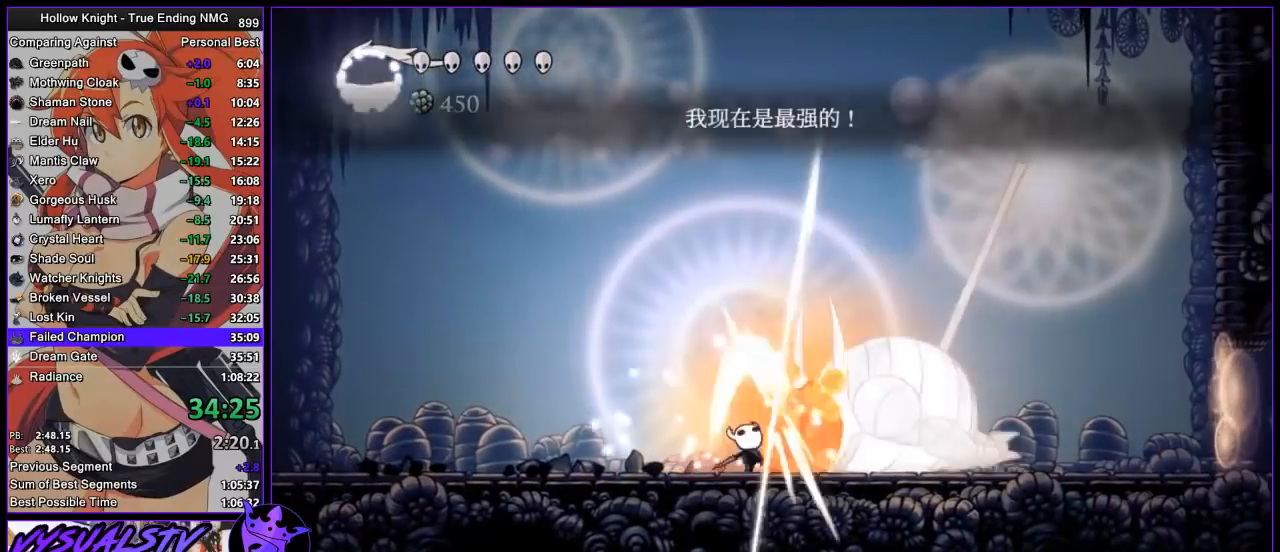
{"buttons": [], "left_stick": "up", "right_stick": "center", "button_events": [[100, "SQUARE", "up"], [367, "SQUARE", "down"], [500, "SQUARE", "up"]]}
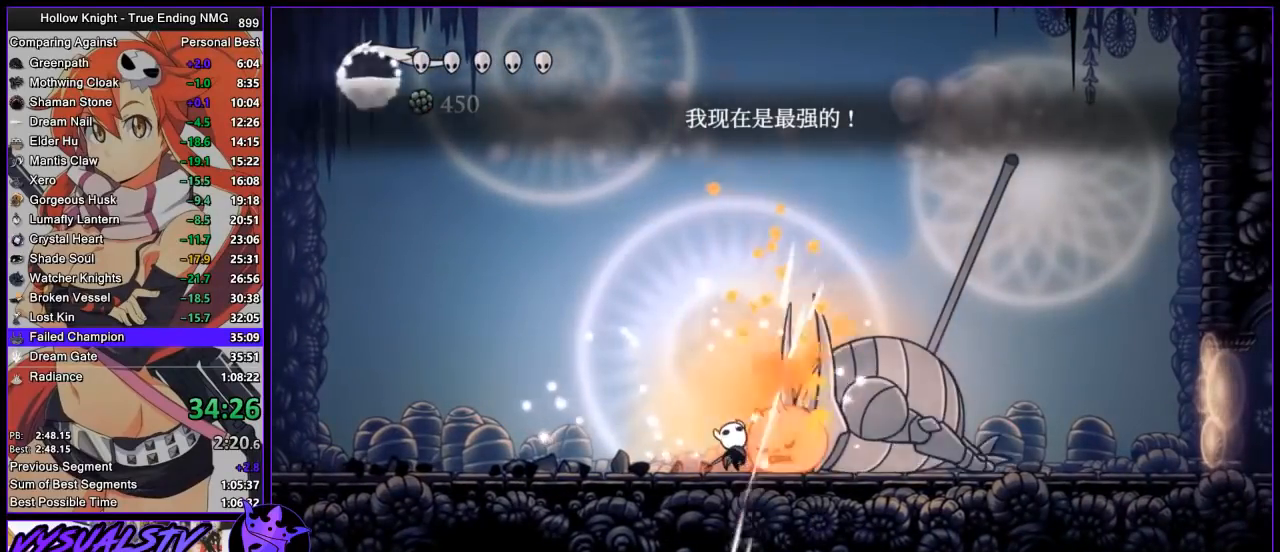
{"buttons": [], "left_stick": "up", "right_stick": "center", "button_events": [[267, "SQUARE", "down"], [400, "SQUARE", "up"]]}
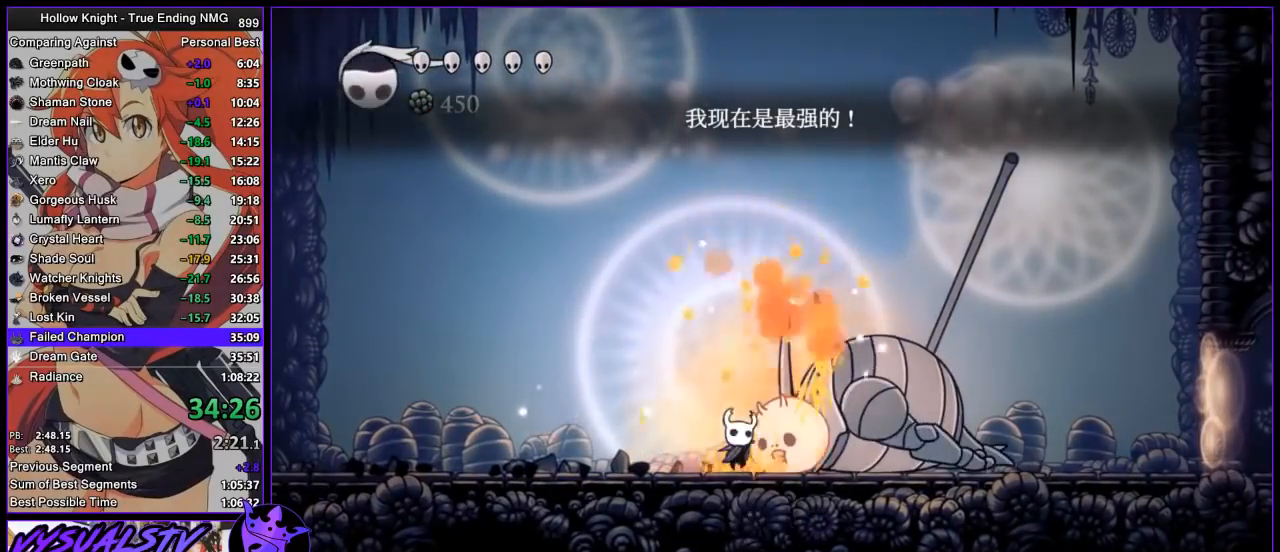
{"buttons": [], "left_stick": "up-right", "right_stick": "center", "button_events": [[167, "SQUARE", "down"], [333, "SQUARE", "up"]]}
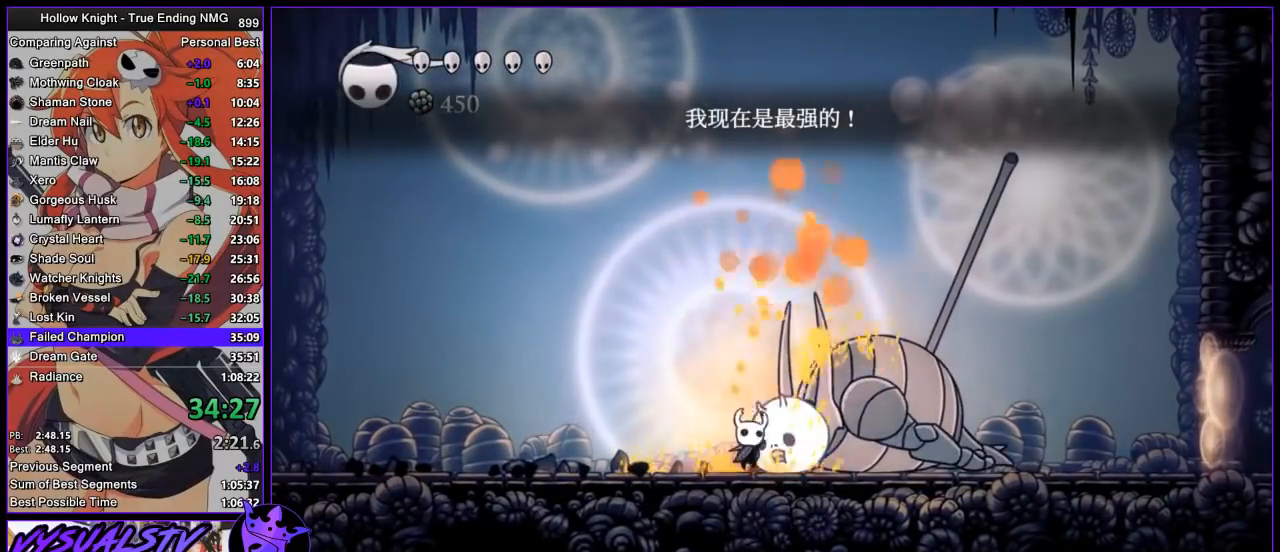
{"buttons": [], "left_stick": "up", "right_stick": "center", "button_events": [[100, "SQUARE", "down"], [233, "SQUARE", "up"]]}
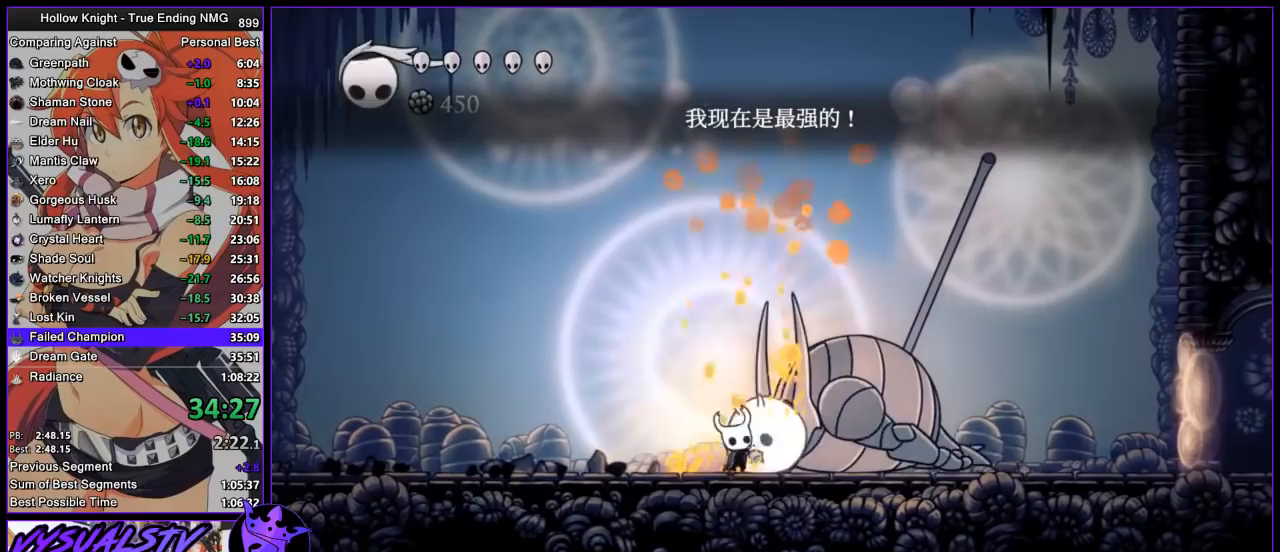
{"buttons": ["SQUARE"], "left_stick": "up", "right_stick": "center", "button_events": [[33, "SQUARE", "down"], [167, "SQUARE", "up"], [433, "SQUARE", "down"]]}
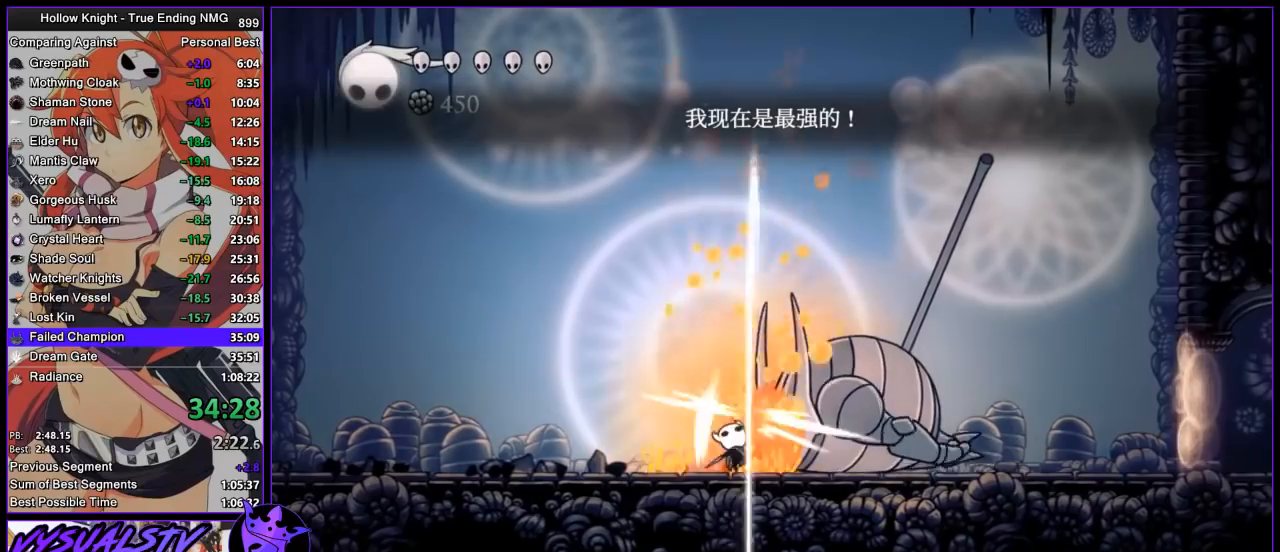
{"buttons": [], "left_stick": "up", "right_stick": "center", "button_events": [[67, "SQUARE", "up"], [333, "SQUARE", "down"], [500, "SQUARE", "up"]]}
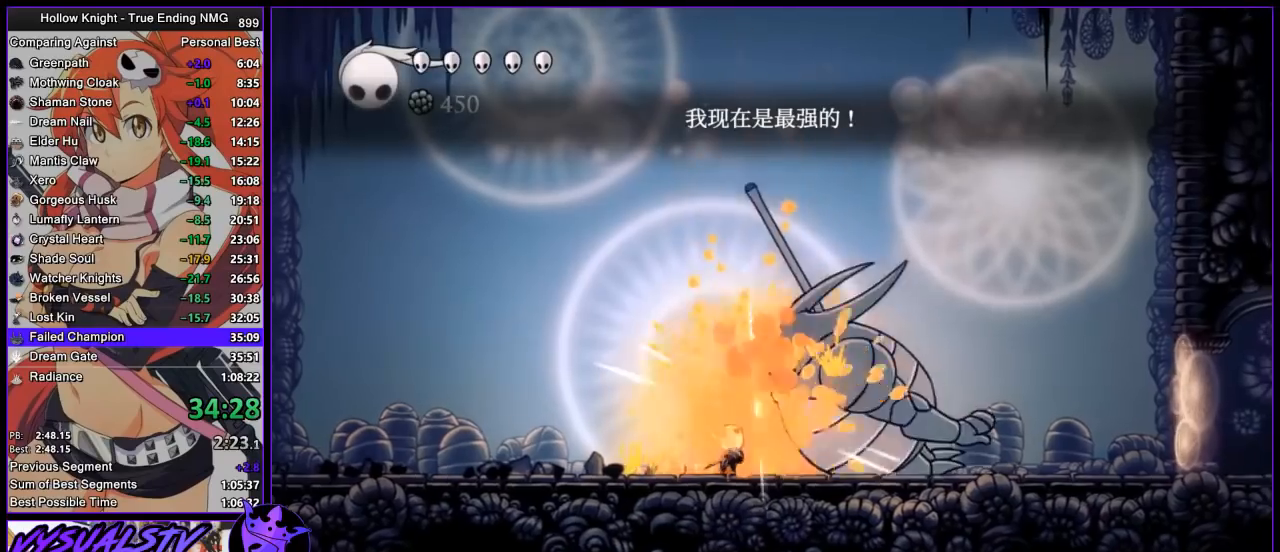
{"buttons": [], "left_stick": "center", "right_stick": "center", "button_events": [[367, "SQUARE", "down"], [500, "SQUARE", "up"]]}